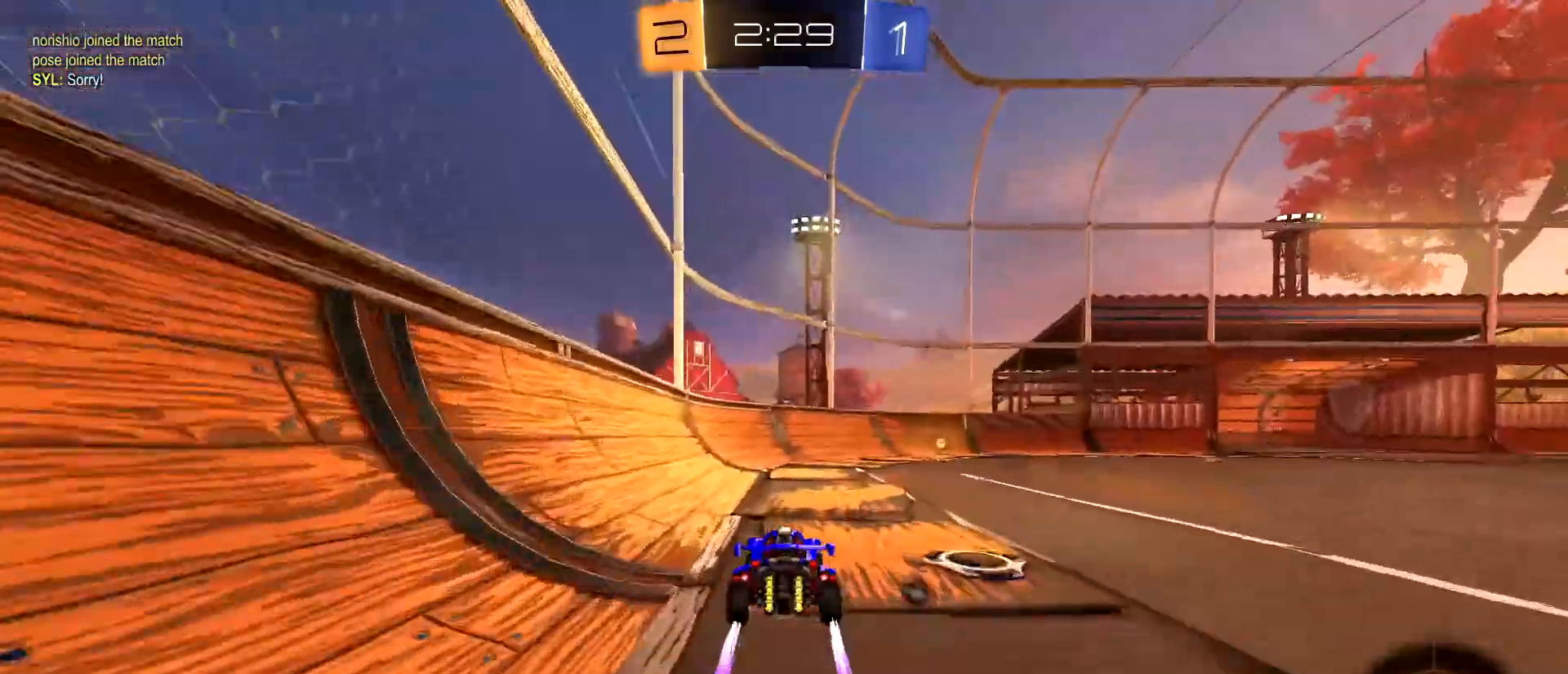
Gameplay with keyboard and mouse; each line is a JSON object with the keys and mouse buttons held at the frame after it. "events" lists presses ("down") and releases ("up") of "1", "2", "3", "4", "5", "a", "alt", "c", "caps_lock", "ctrl", "d", "e", "f", "g", "q", "r", "s", "shift", "space", "t", "tab", "v", "w", "x", "z", "mouse_left", "mouse_wheel" and "mouse_right" between this image and that frame as [ms after this image, input, new state], when the widget could be followed in between. "mouse_left", "mouse_wheel", "mouse_right" = the "left", "wheel", "right" buttons of the "mouse" list. No other keys are recorded. "wheel" means that the mouse wheel is clicked or scrolled. "mouse_move" is the direction in which the mouse moves at that frame (one of eight, or "still"), when it could be read.
{"keys": ["d", "w"], "mouse": [], "mouse_move": "still", "events": [[33, "mouse_left", "down"], [83, "d", "down"], [83, "space", "down"], [183, "space", "up"], [233, "d", "up"], [367, "mouse_left", "up"], [467, "d", "down"]]}
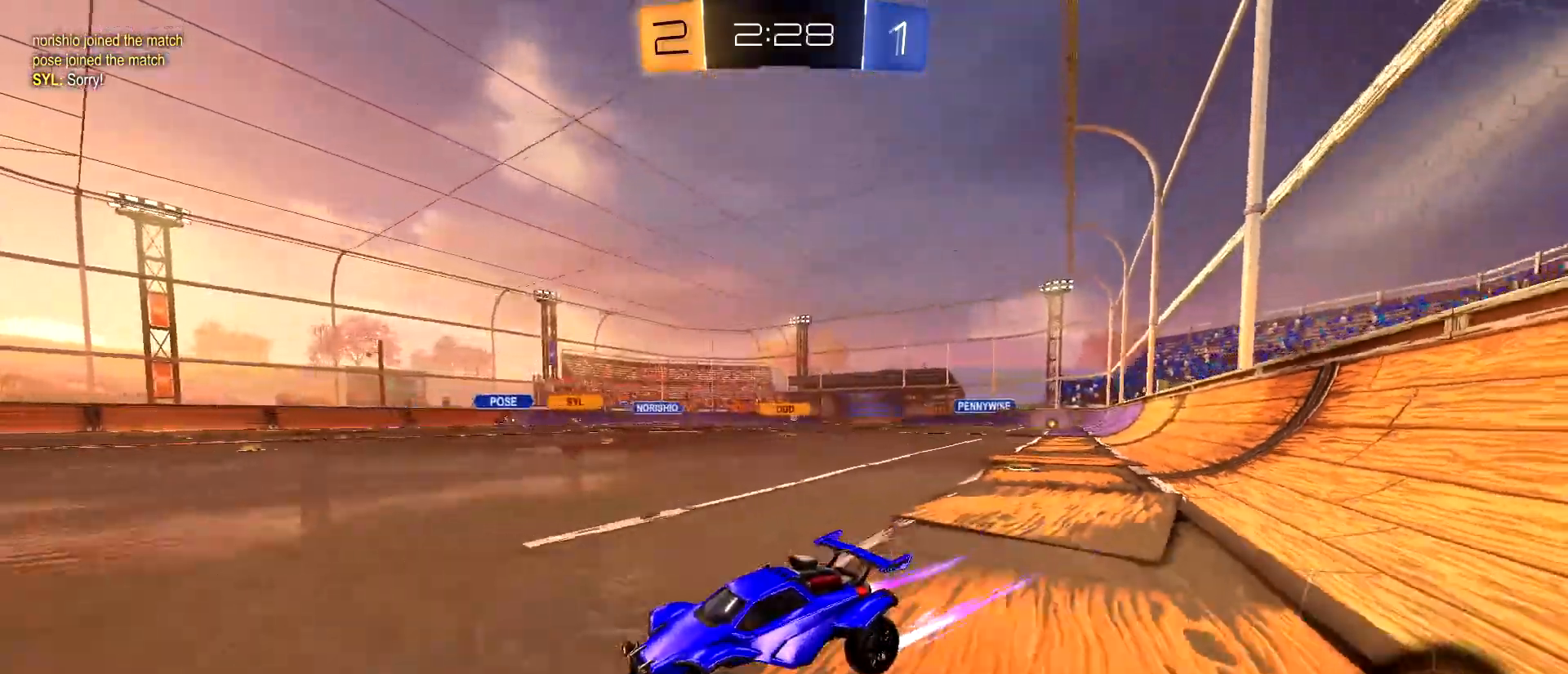
{"keys": ["d", "w"], "mouse": ["left"], "mouse_move": "still", "events": [[50, "shift", "down"], [200, "shift", "up"], [250, "mouse_left", "down"]]}
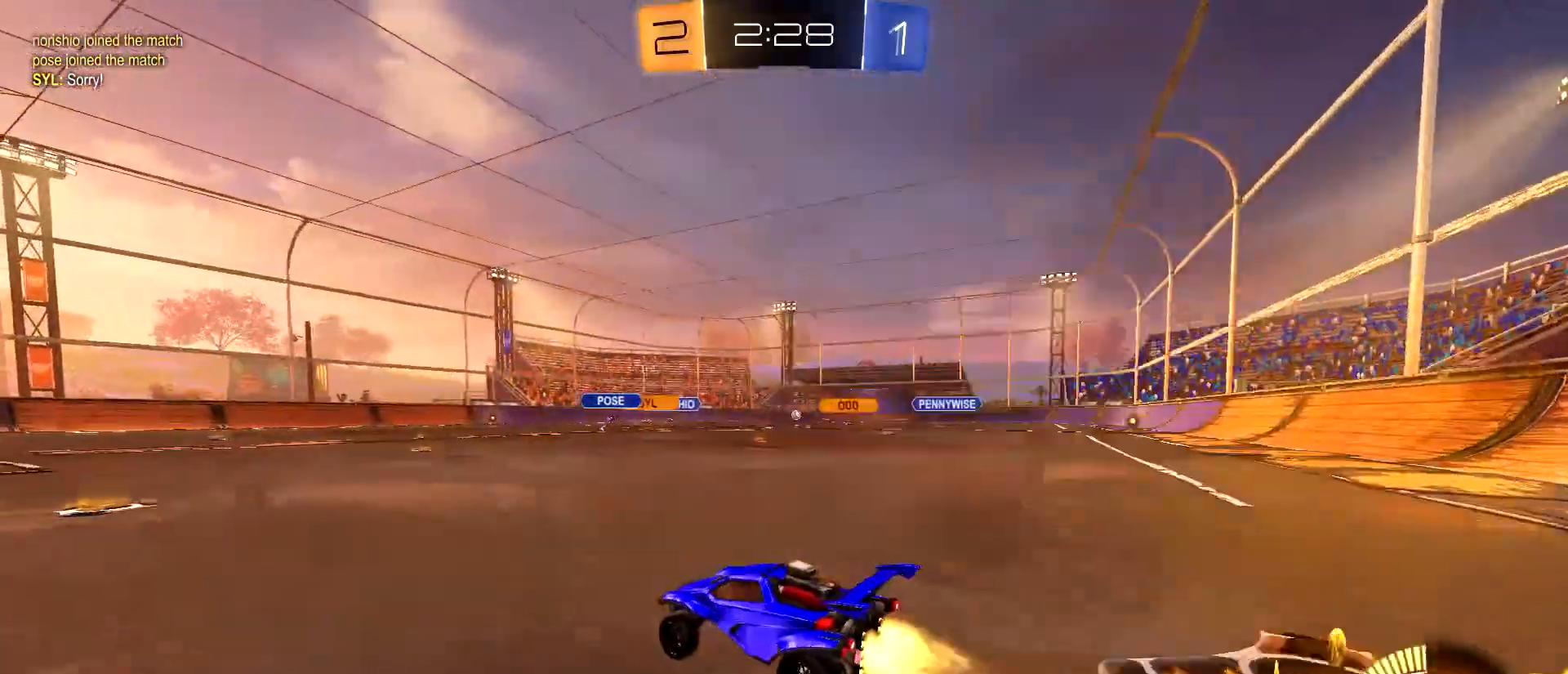
{"keys": ["w"], "mouse": ["left"], "mouse_move": "still", "events": [[217, "d", "up"]]}
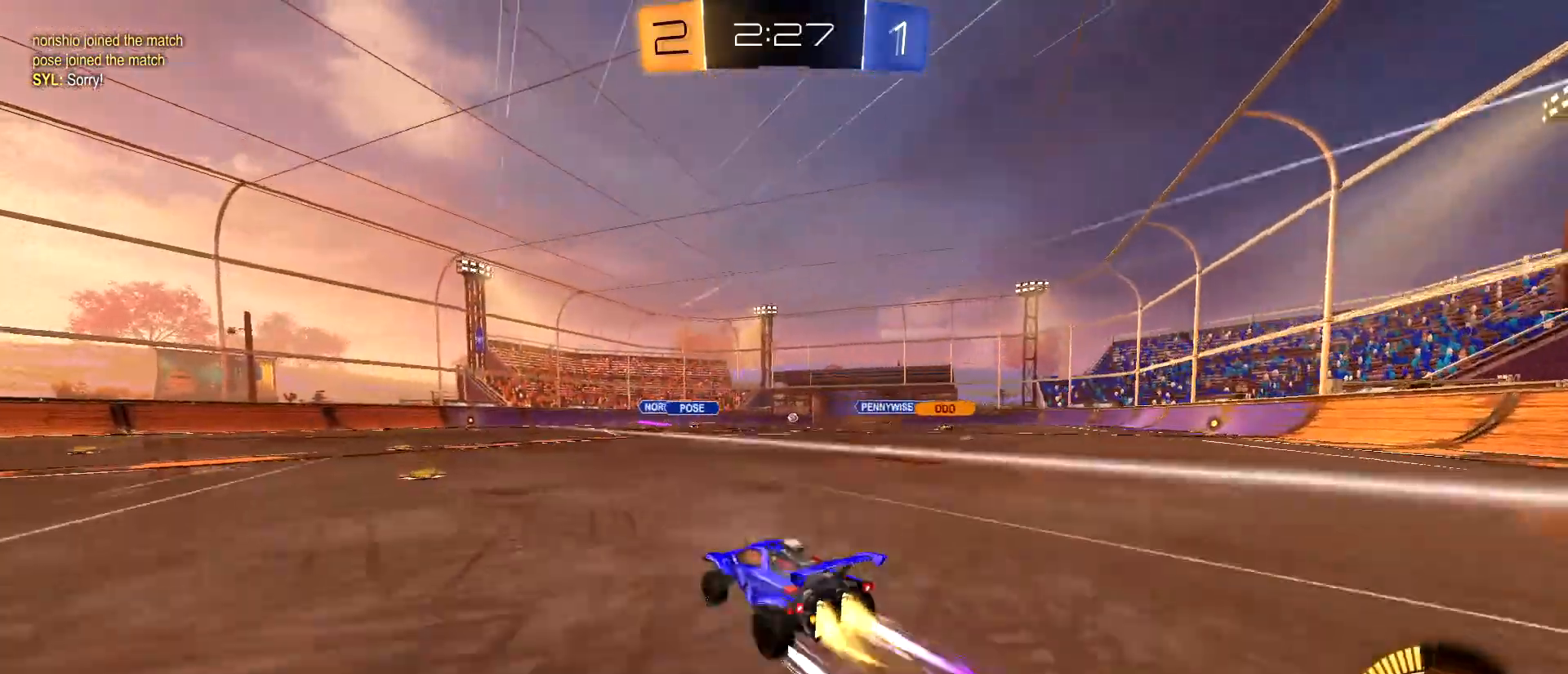
{"keys": ["w"], "mouse": [], "mouse_move": "still", "events": [[33, "a", "down"], [33, "mouse_left", "up"], [183, "a", "up"], [317, "d", "down"], [500, "d", "up"]]}
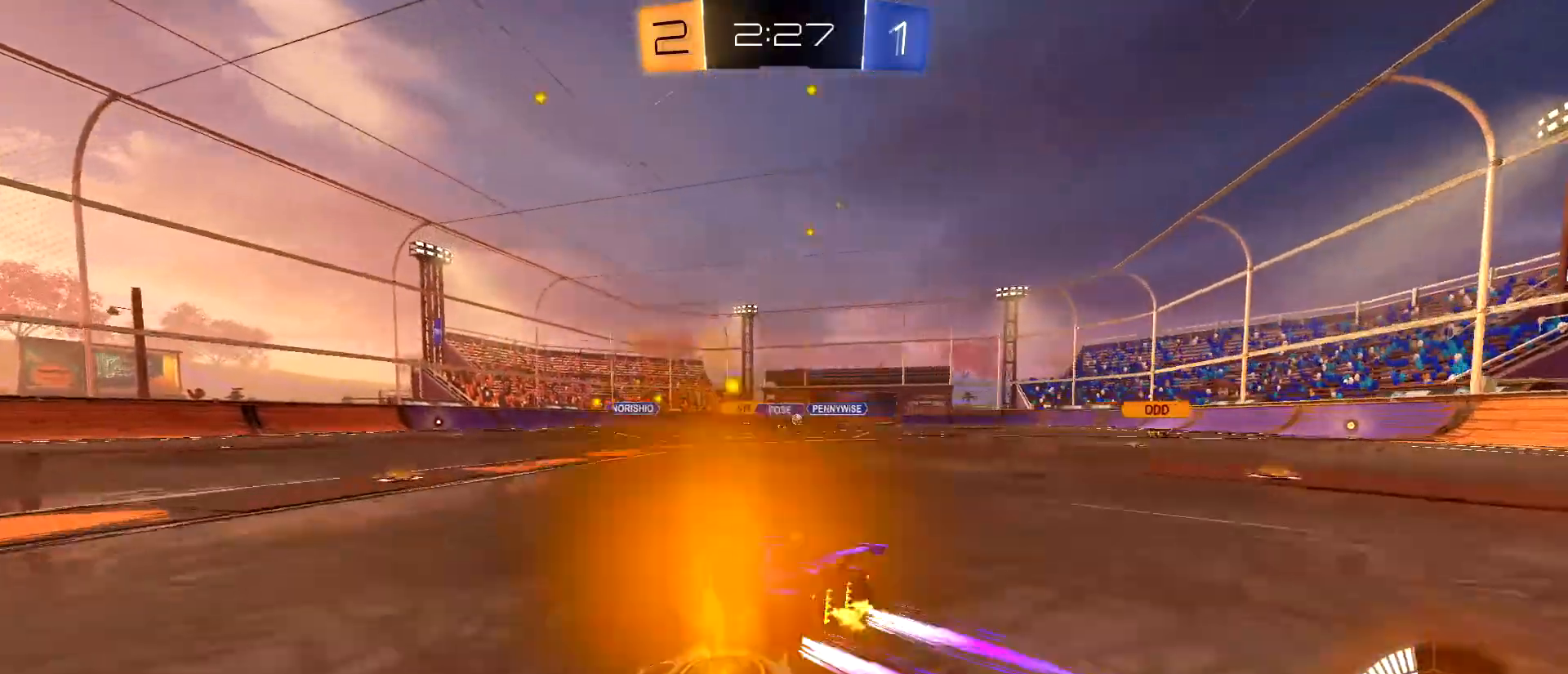
{"keys": ["w"], "mouse": [], "mouse_move": "still", "events": [[200, "d", "down"], [333, "d", "up"]]}
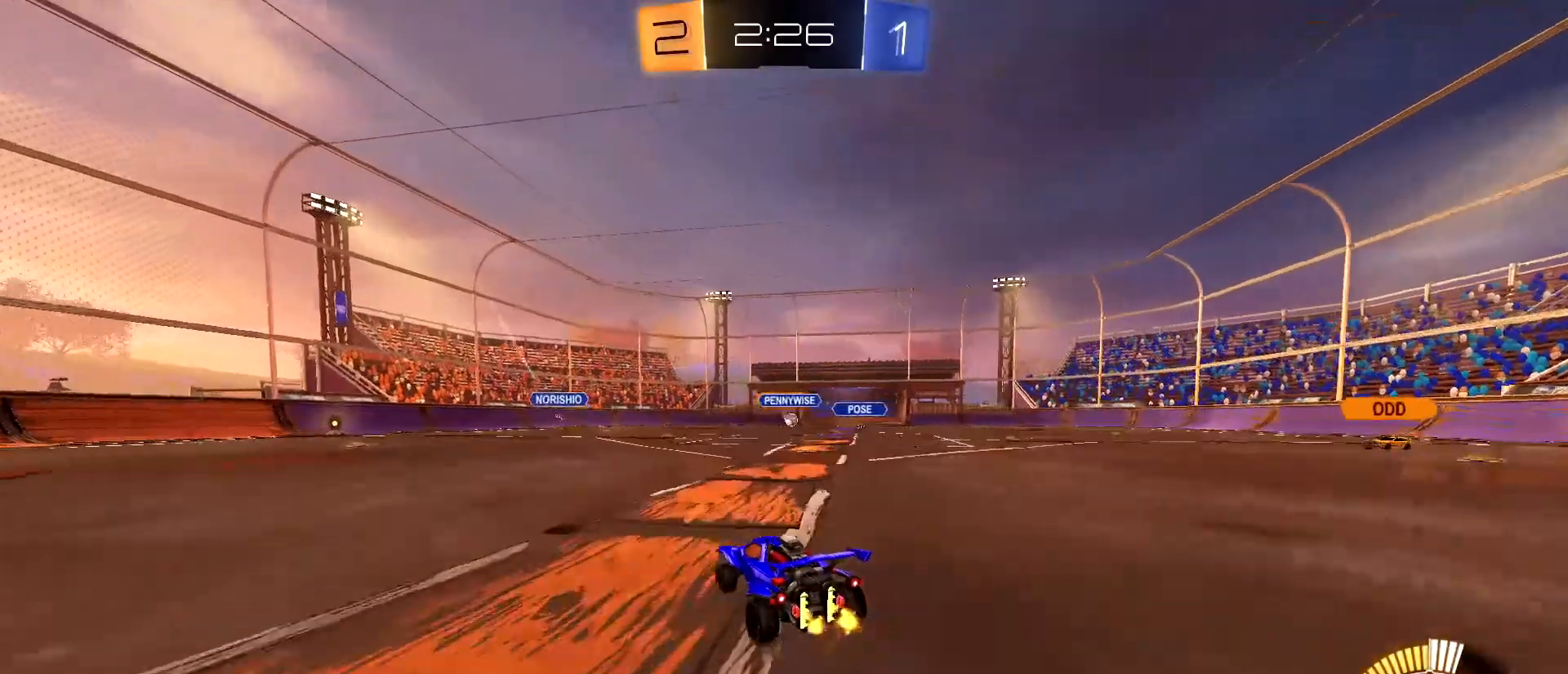
{"keys": ["d", "shift", "w"], "mouse": [], "mouse_move": "still", "events": [[167, "d", "down"], [450, "shift", "down"]]}
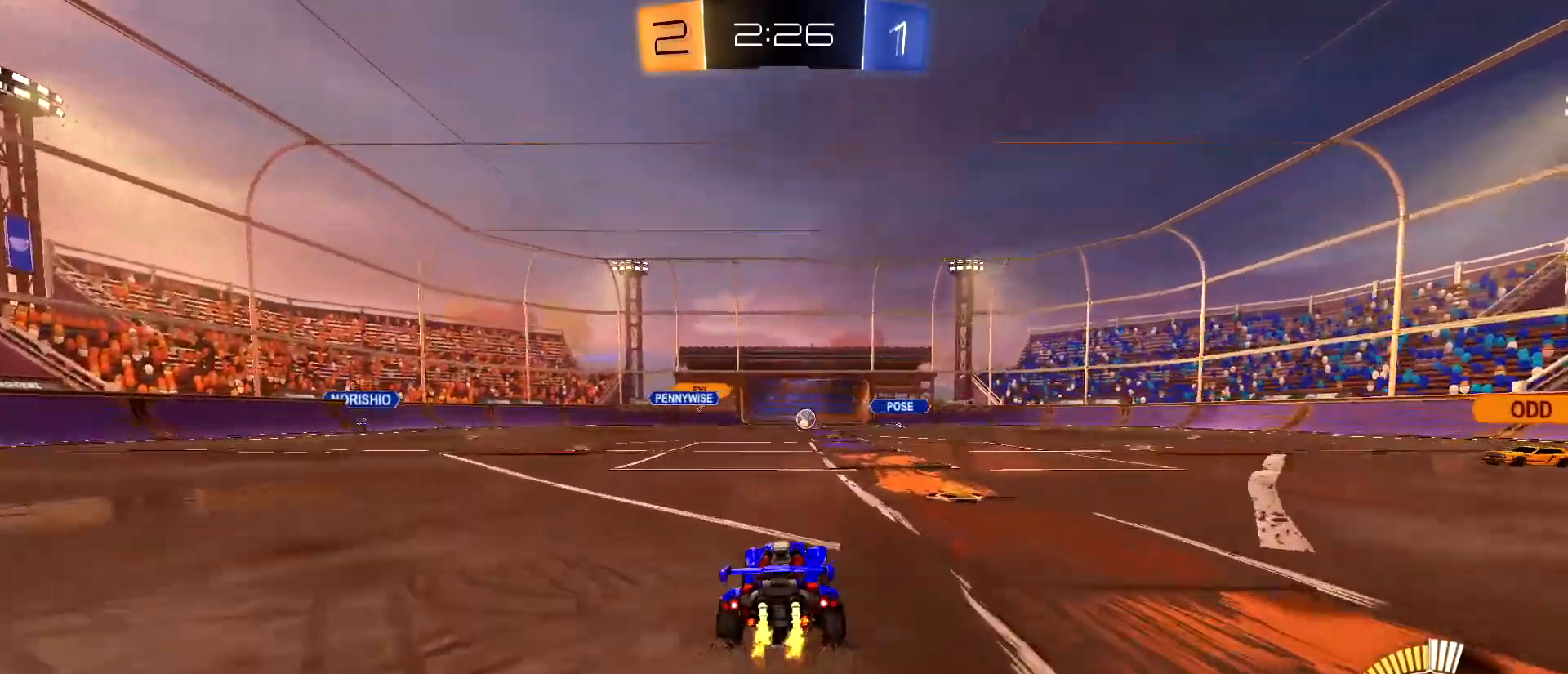
{"keys": ["d", "s"], "mouse": [], "mouse_move": "still", "events": [[50, "mouse_left", "down"], [50, "shift", "up"], [233, "d", "up"], [367, "mouse_left", "up"], [367, "w", "up"], [500, "d", "down"], [500, "s", "down"]]}
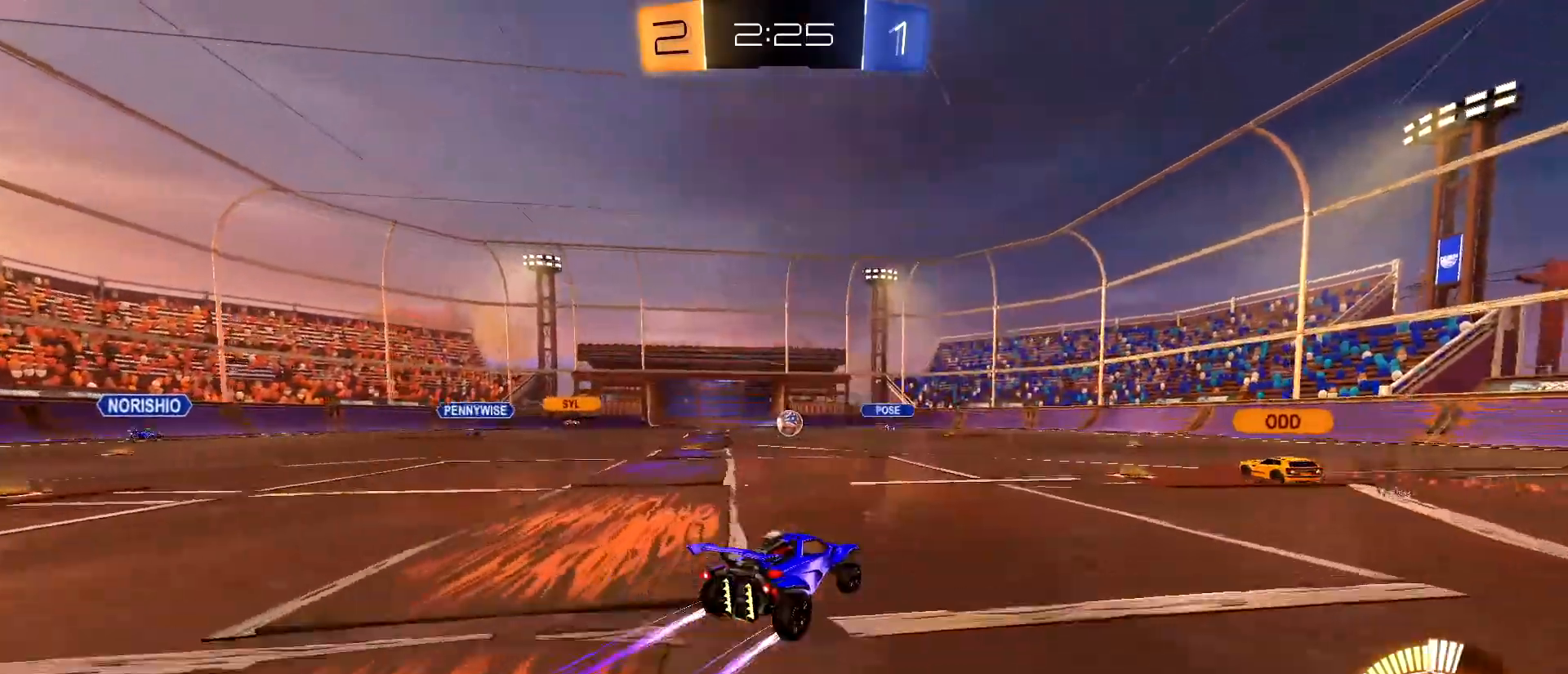
{"keys": ["a", "w"], "mouse": [], "mouse_move": "still", "events": [[250, "s", "up"], [383, "w", "down"], [433, "a", "down"], [433, "d", "up"]]}
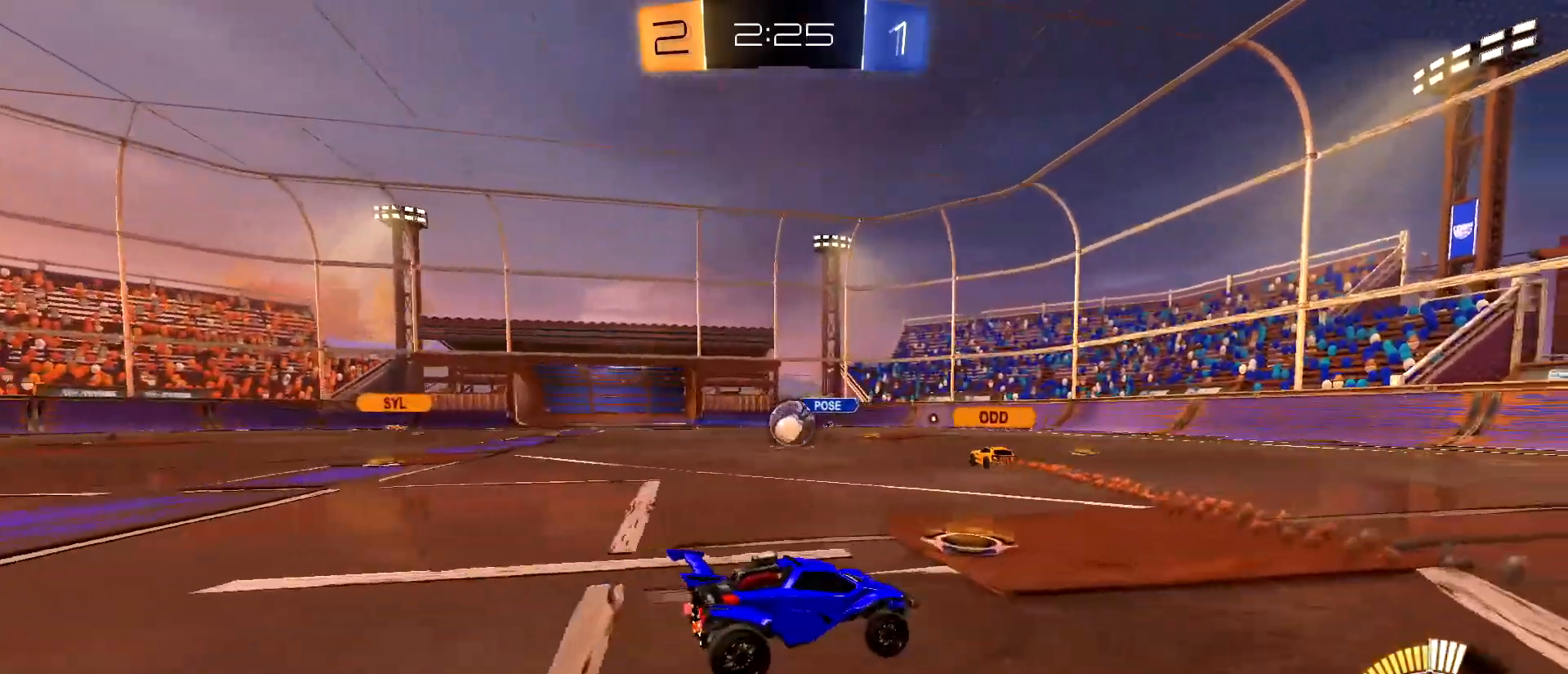
{"keys": ["a", "w"], "mouse": [], "mouse_move": "still", "events": []}
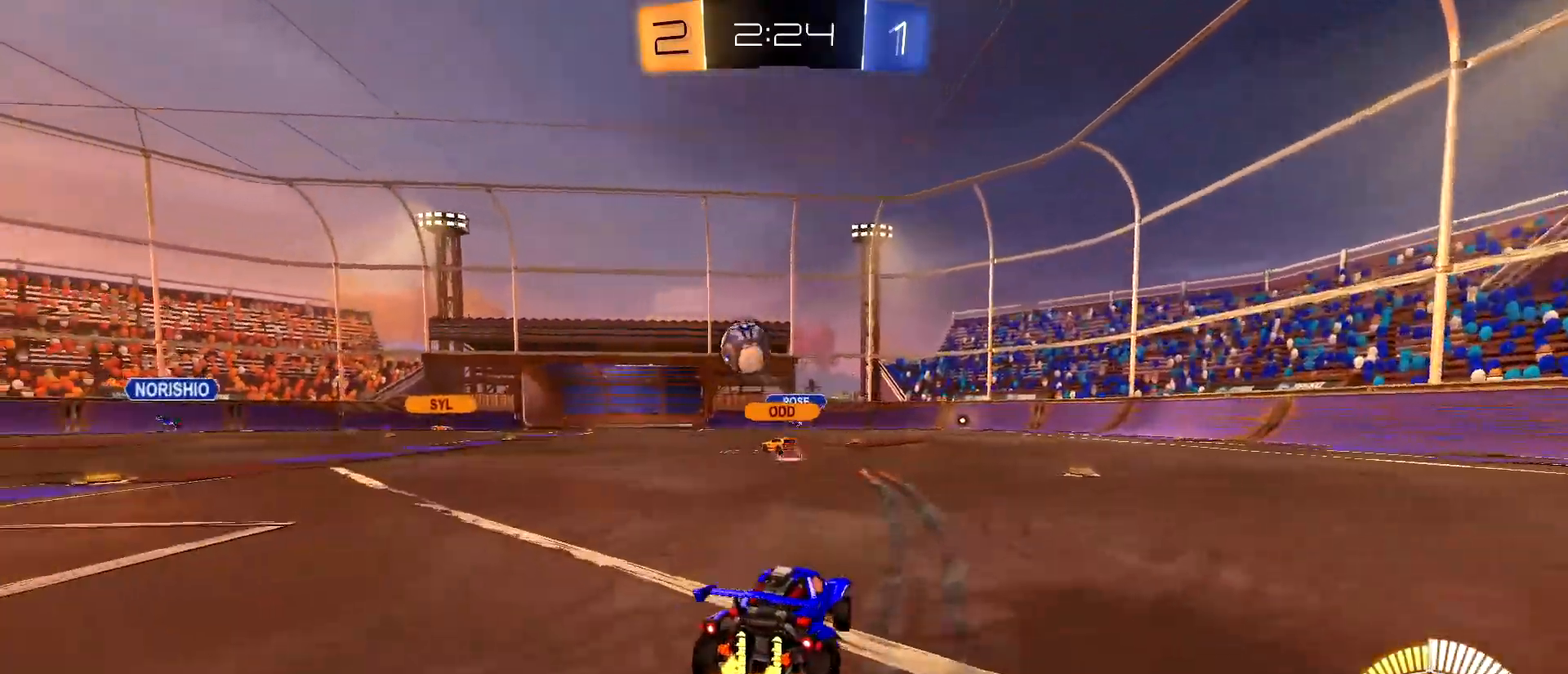
{"keys": ["a", "w"], "mouse": [], "mouse_move": "still", "events": []}
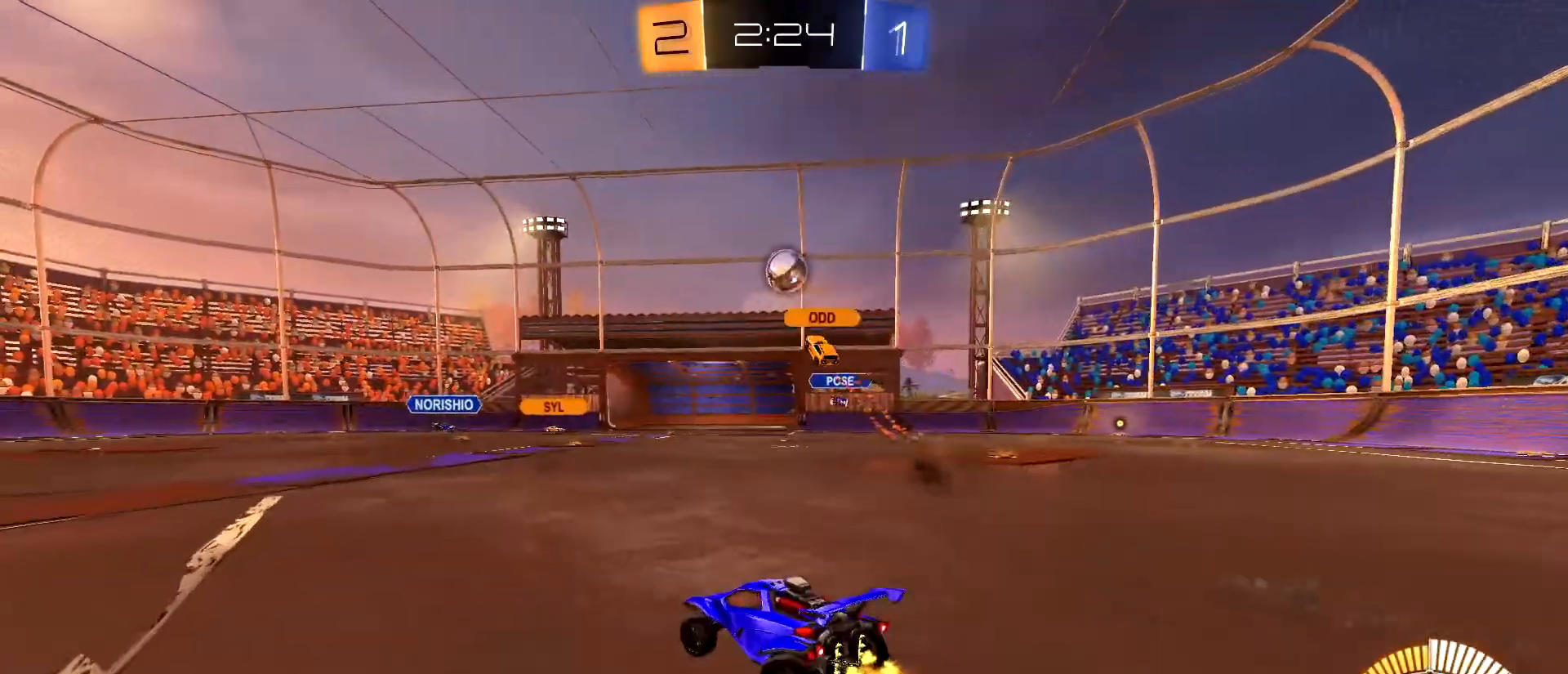
{"keys": ["d", "w"], "mouse": [], "mouse_move": "still", "events": [[283, "a", "up"], [483, "d", "down"]]}
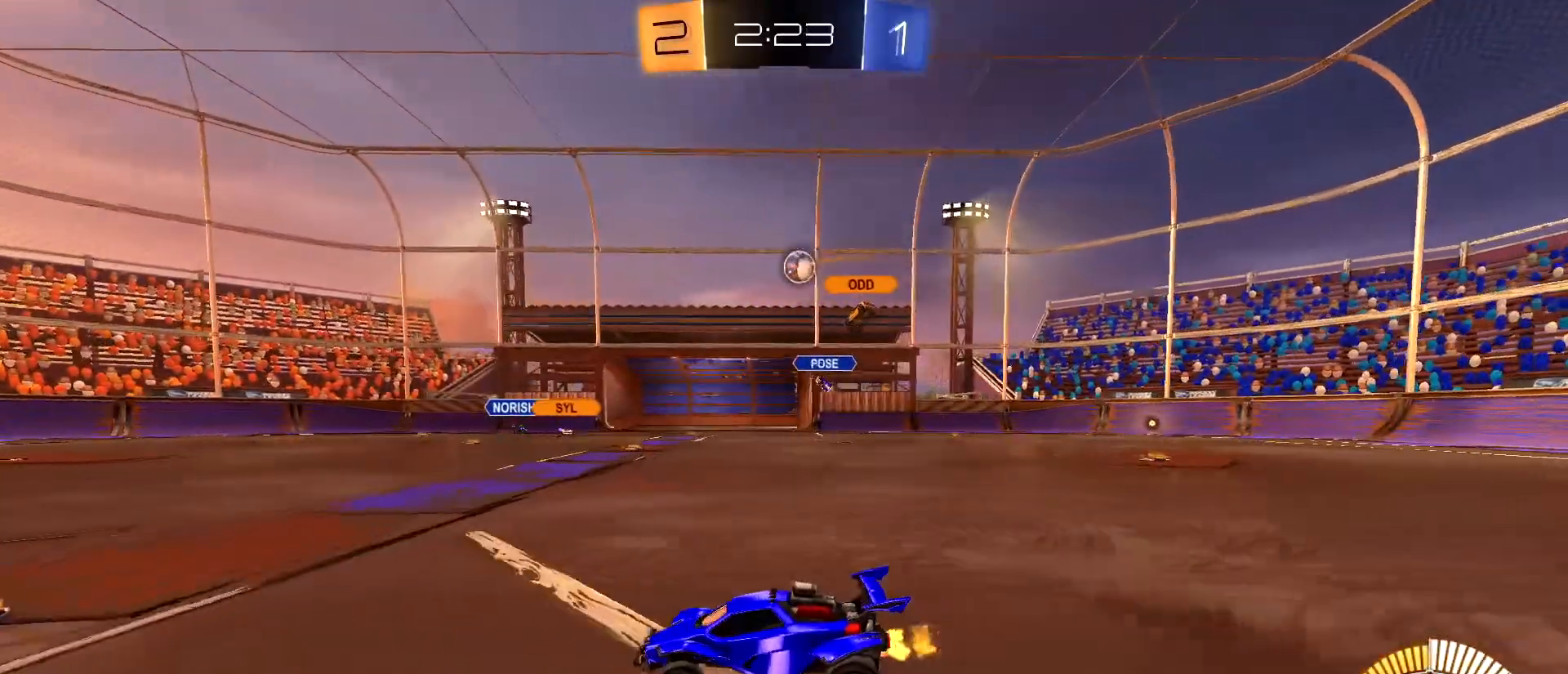
{"keys": ["d", "w"], "mouse": [], "mouse_move": "still", "events": []}
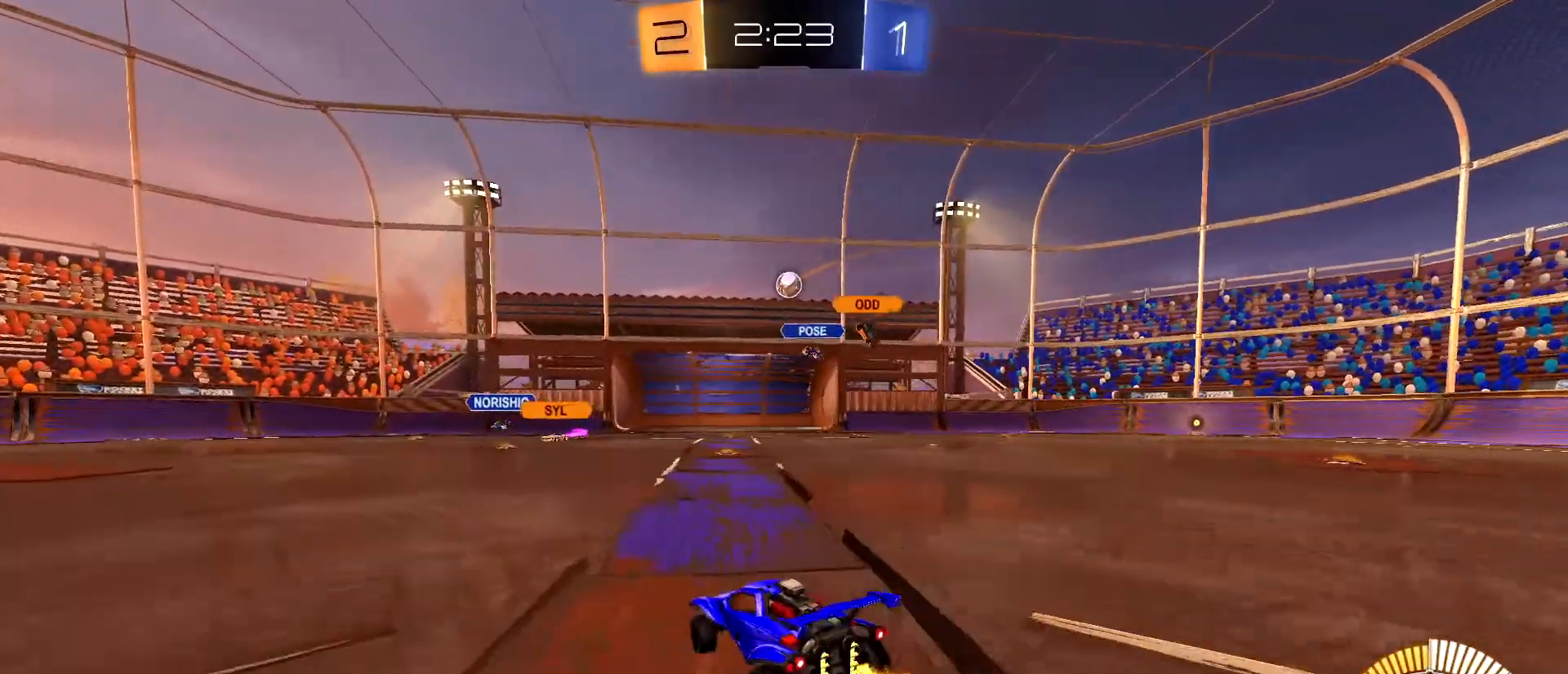
{"keys": ["d", "w"], "mouse": ["left"], "mouse_move": "still", "events": [[83, "d", "up"], [267, "mouse_left", "down"], [417, "d", "down"]]}
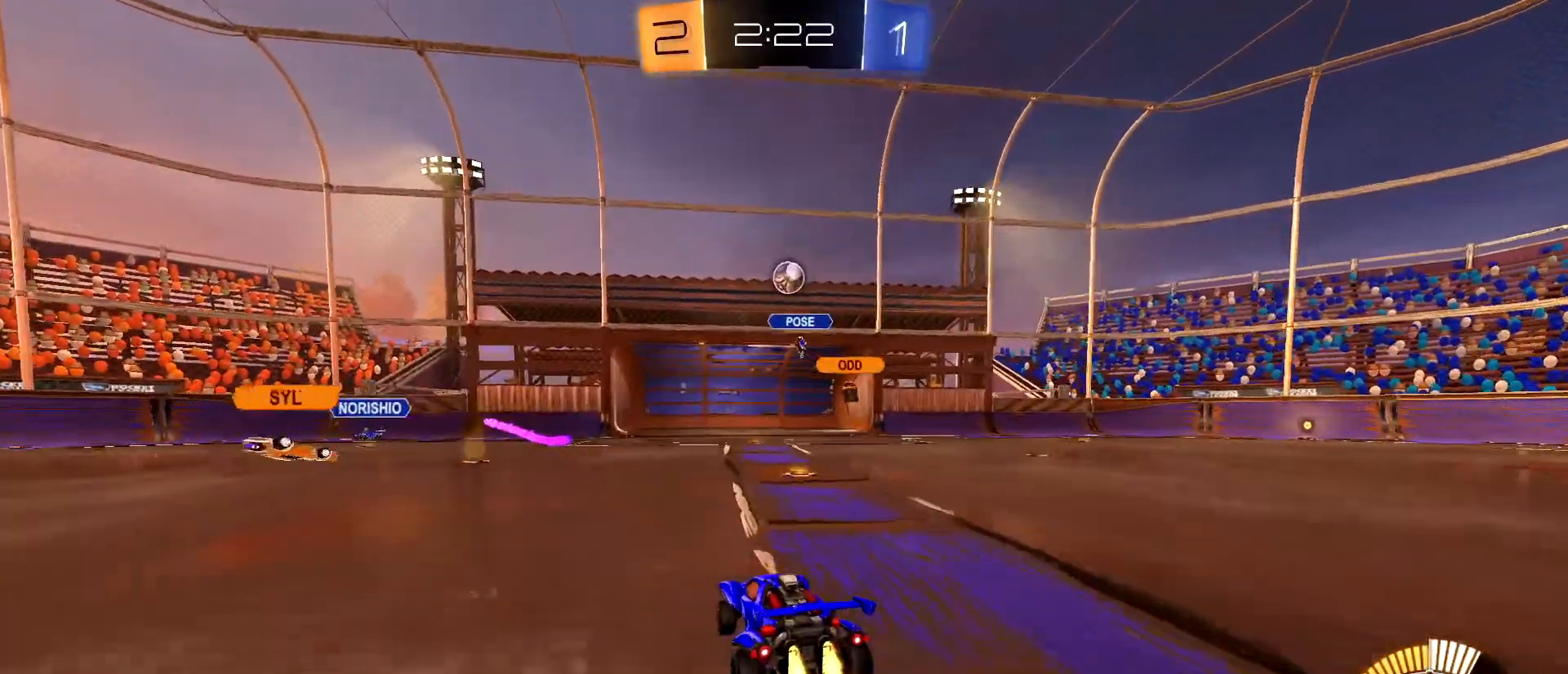
{"keys": [], "mouse": [], "mouse_move": "still", "events": [[50, "d", "up"], [100, "w", "up"], [200, "d", "down"], [200, "mouse_right", "down"], [200, "s", "down"], [333, "mouse_right", "up"], [383, "d", "up"], [433, "s", "up"], [483, "mouse_left", "up"]]}
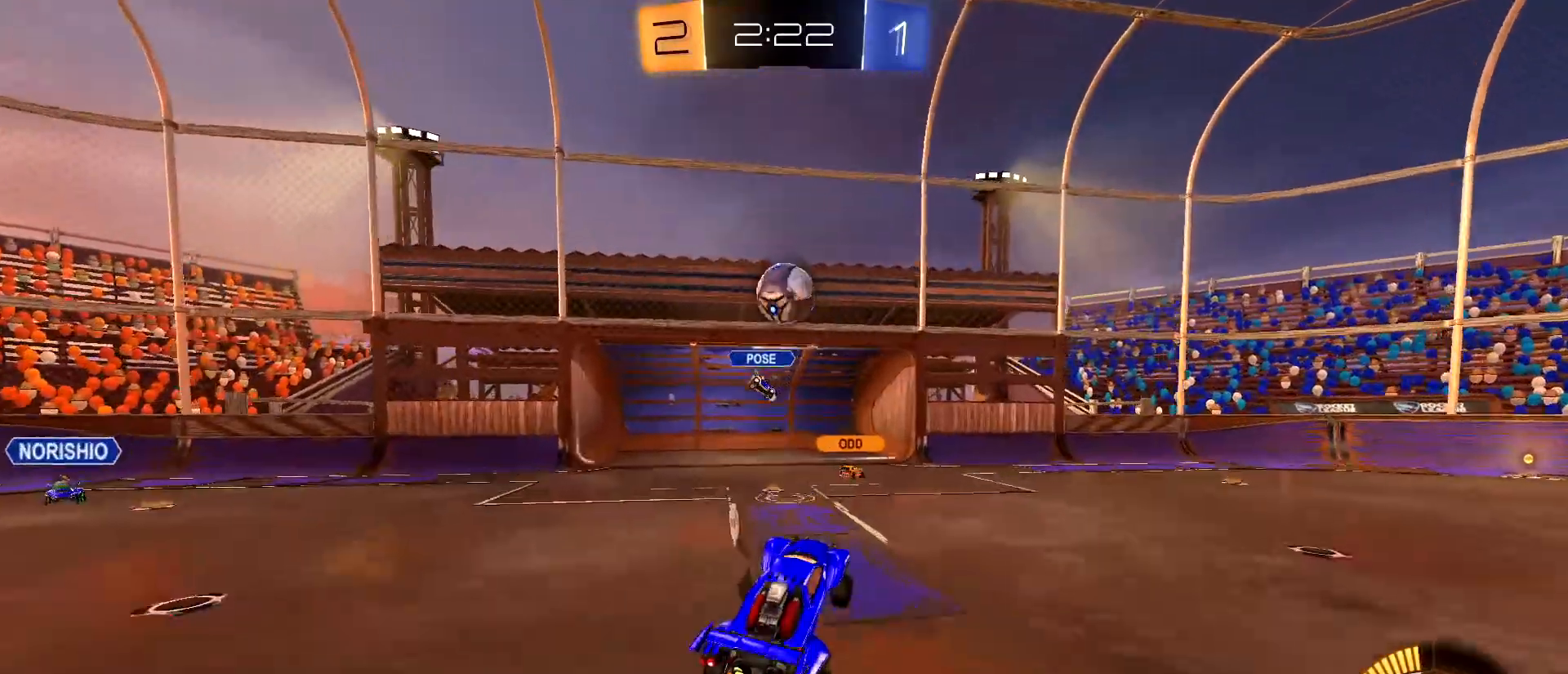
{"keys": [], "mouse": [], "mouse_move": "still", "events": [[267, "mouse_right", "down"], [300, "mouse_right", "up"]]}
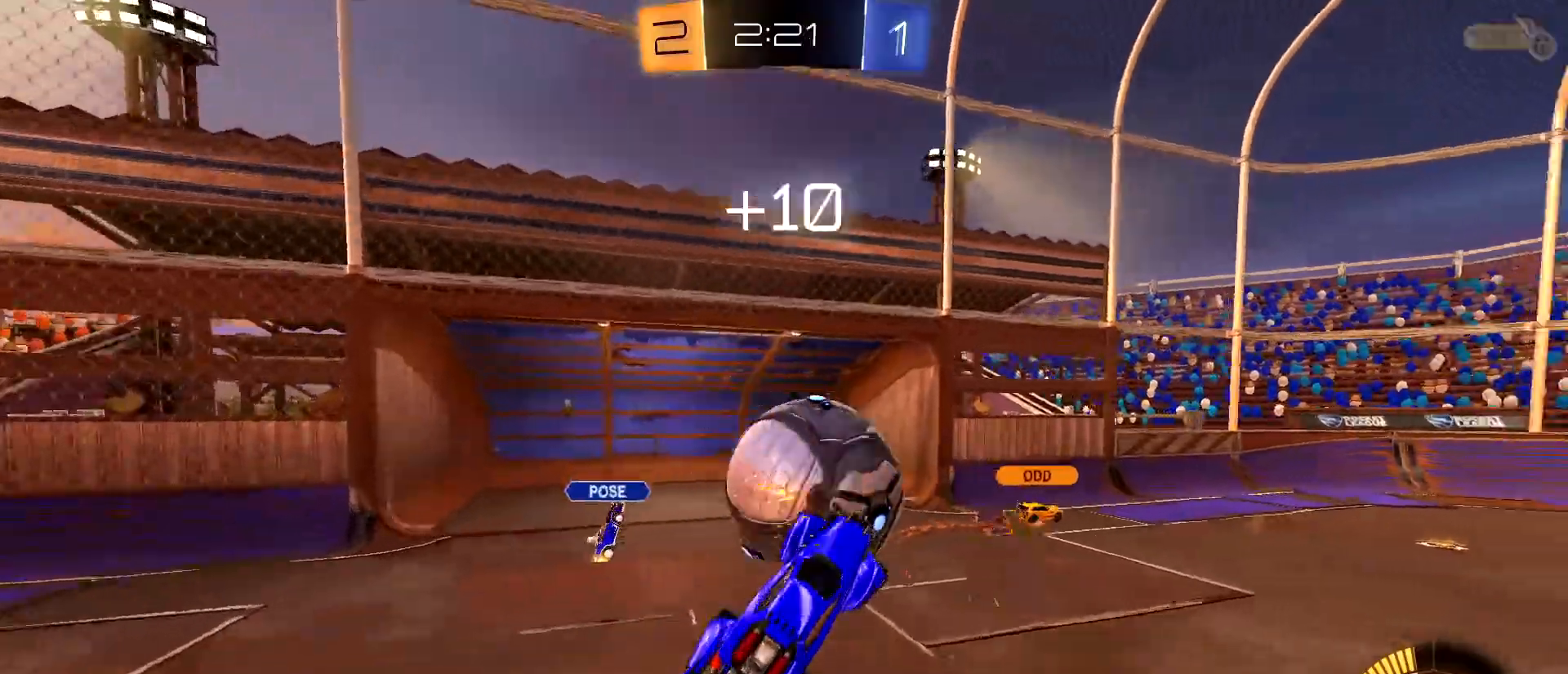
{"keys": ["a", "shift"], "mouse": [], "mouse_move": "still", "events": [[183, "d", "down"], [233, "w", "down"], [317, "a", "down"], [317, "d", "up"], [317, "w", "up"], [367, "shift", "down"]]}
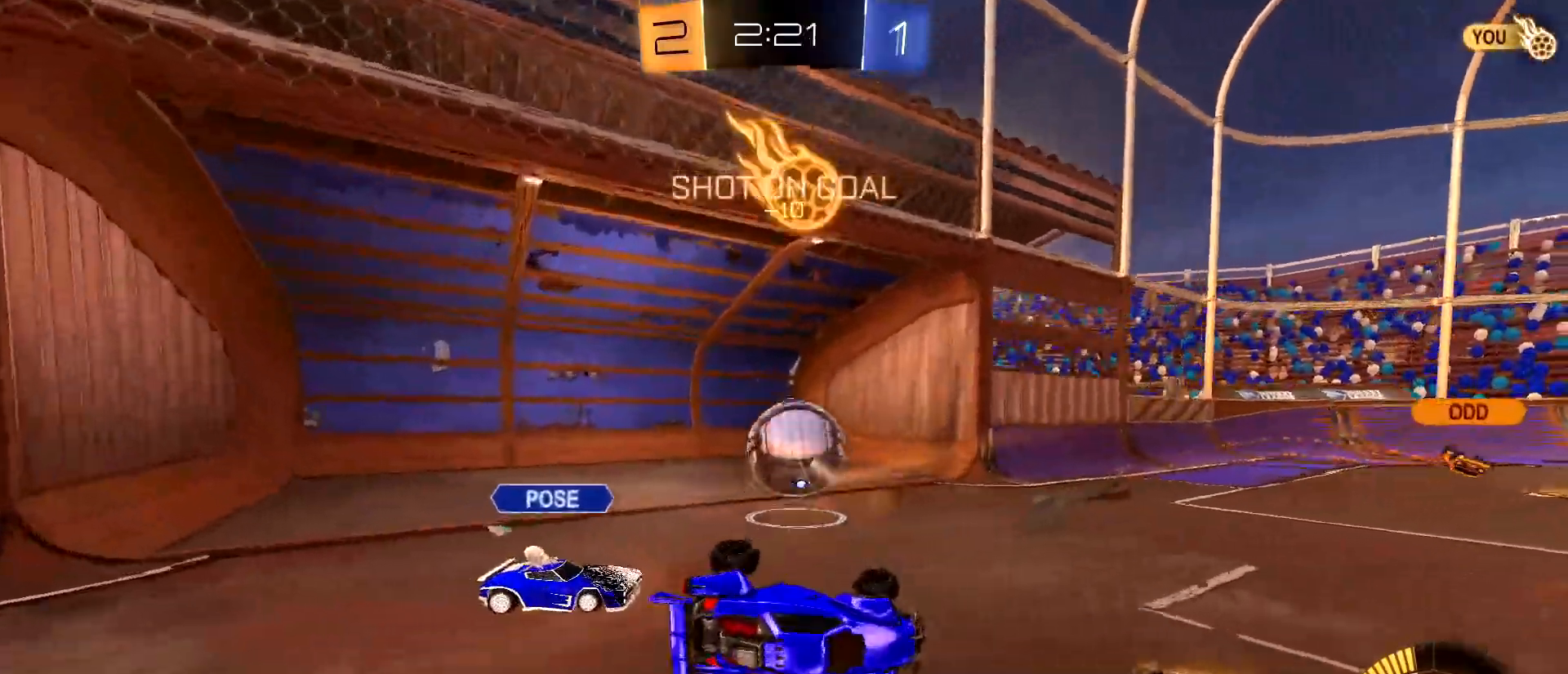
{"keys": [], "mouse": [], "mouse_move": "still", "events": [[200, "a", "up"], [200, "shift", "up"]]}
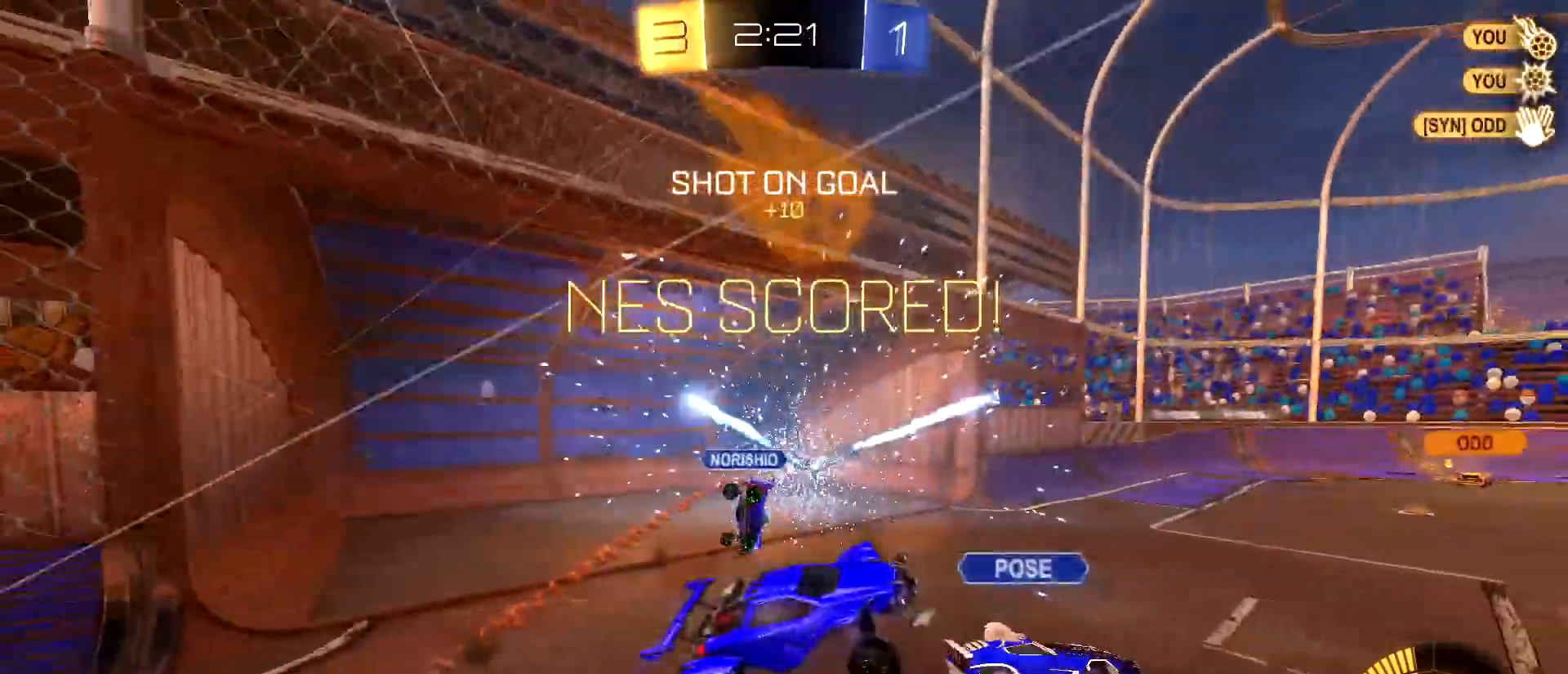
{"keys": ["d", "w"], "mouse": [], "mouse_move": "still", "events": [[167, "d", "down"], [217, "d", "up"], [217, "w", "down"], [350, "d", "down"]]}
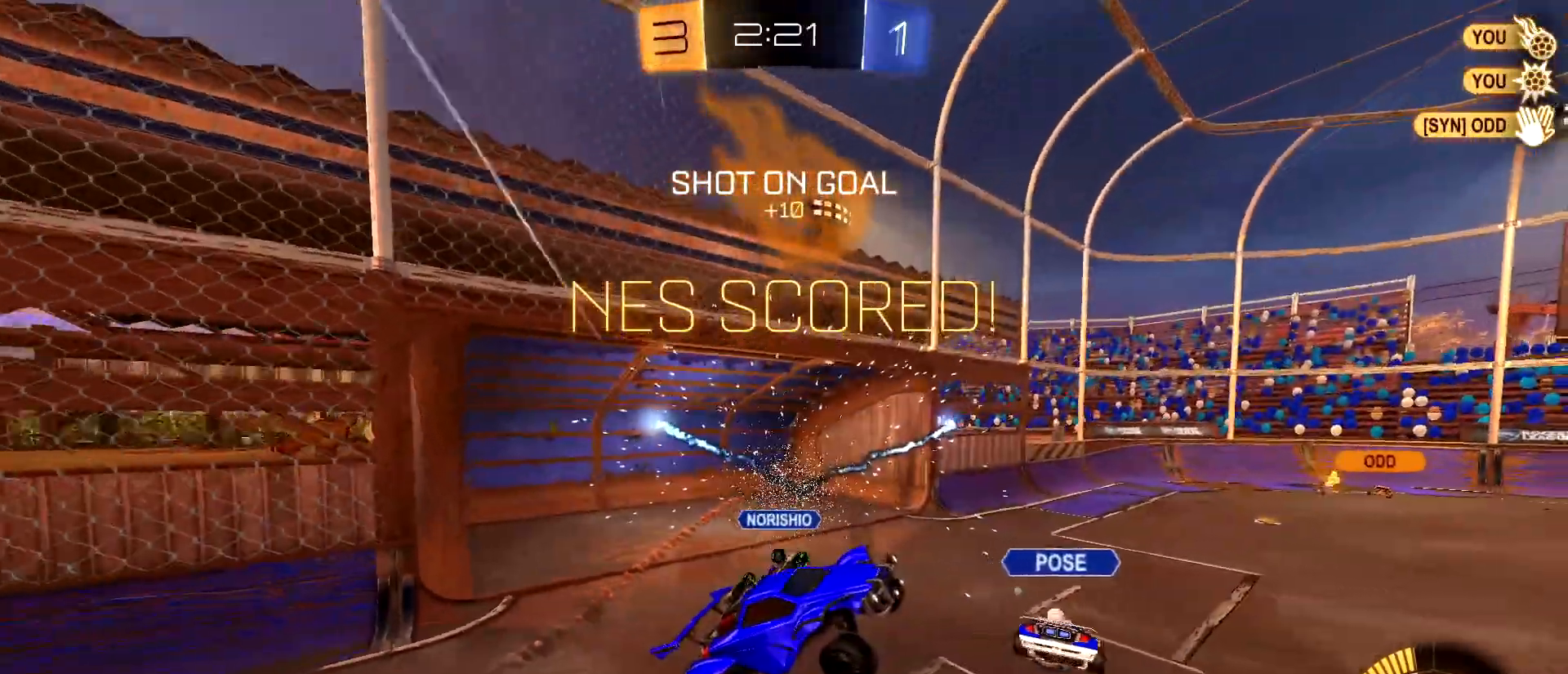
{"keys": ["d", "w"], "mouse": [], "mouse_move": "still", "events": [[367, "space", "down"], [467, "space", "up"]]}
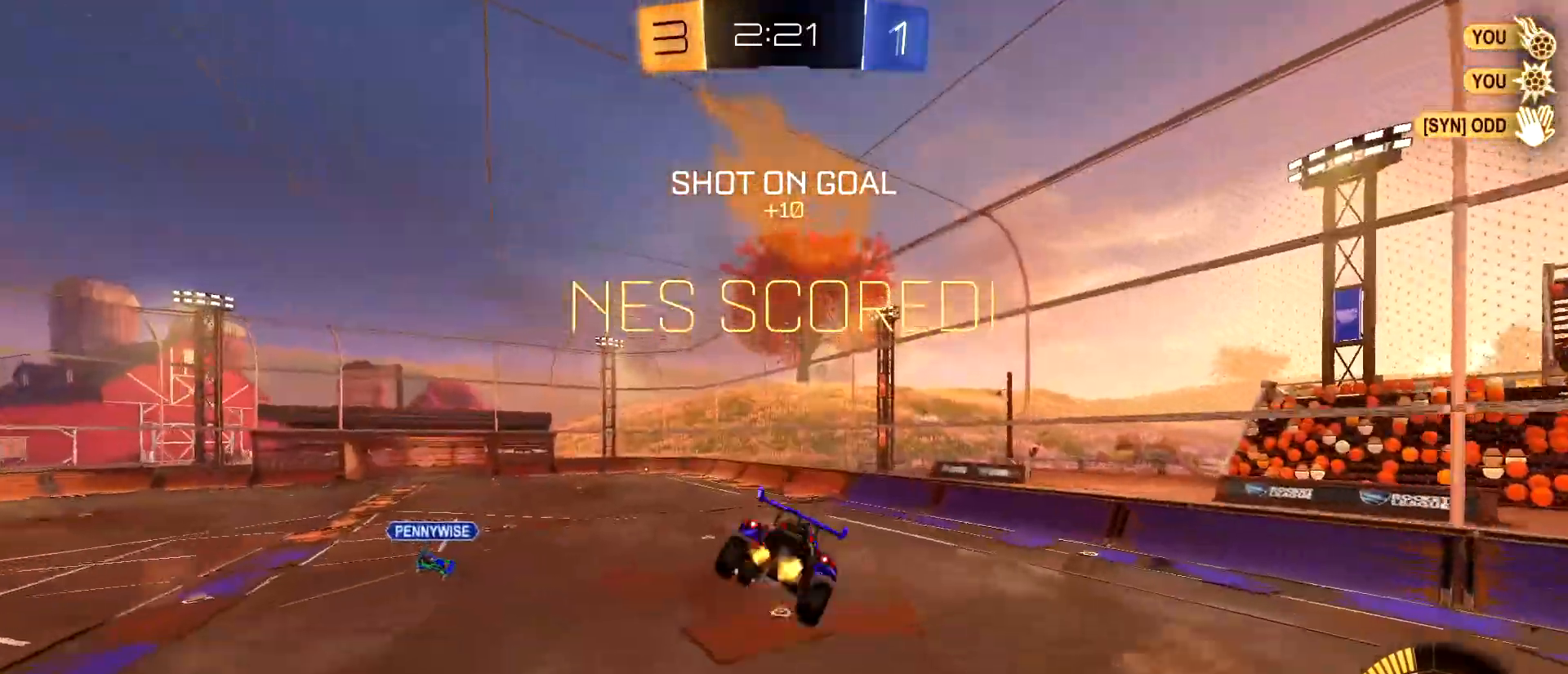
{"keys": ["d", "w"], "mouse": ["left"], "mouse_move": "still", "events": [[50, "mouse_left", "down"], [50, "q", "down"], [250, "w", "up"], [383, "w", "down"], [433, "q", "up"]]}
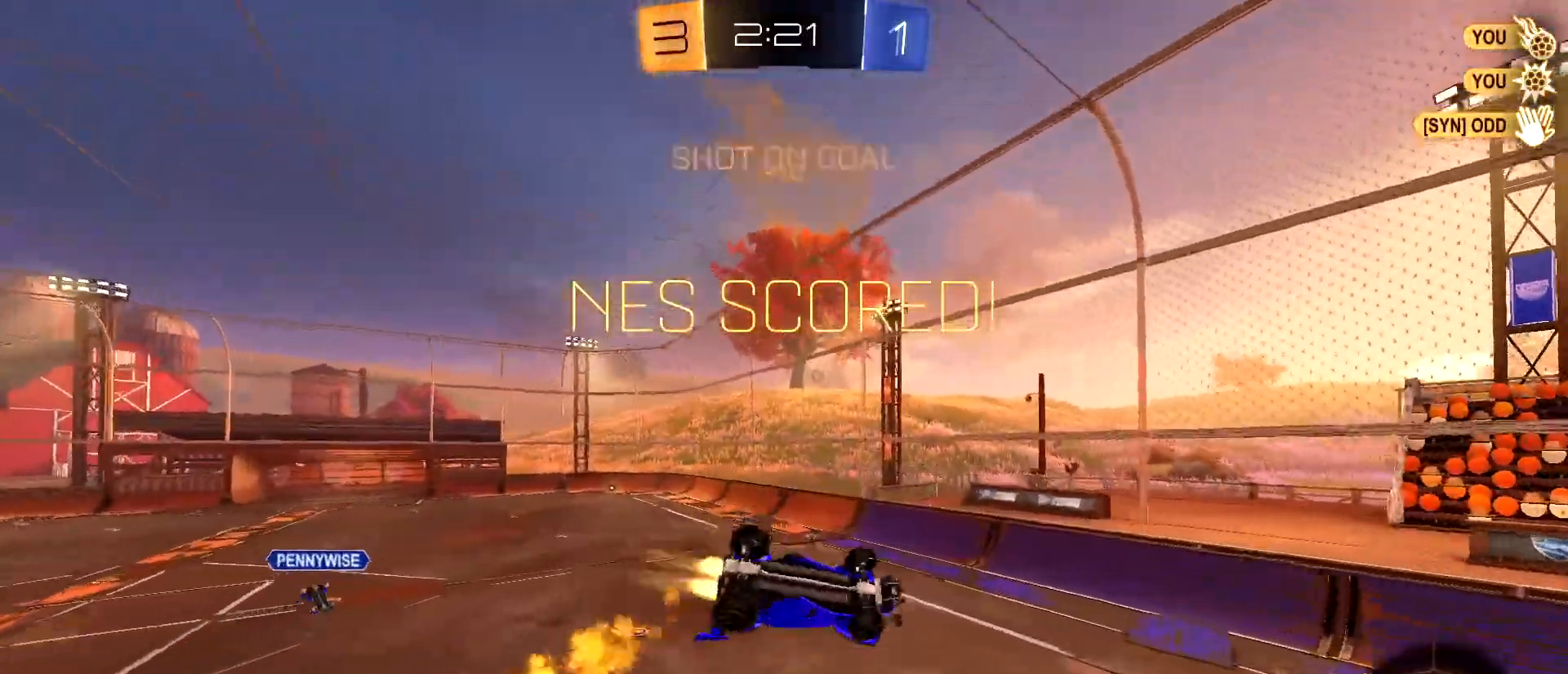
{"keys": ["a", "shift"], "mouse": [], "mouse_move": "still", "events": [[167, "d", "up"], [217, "w", "up"], [267, "a", "down"], [300, "shift", "down"], [400, "mouse_left", "up"]]}
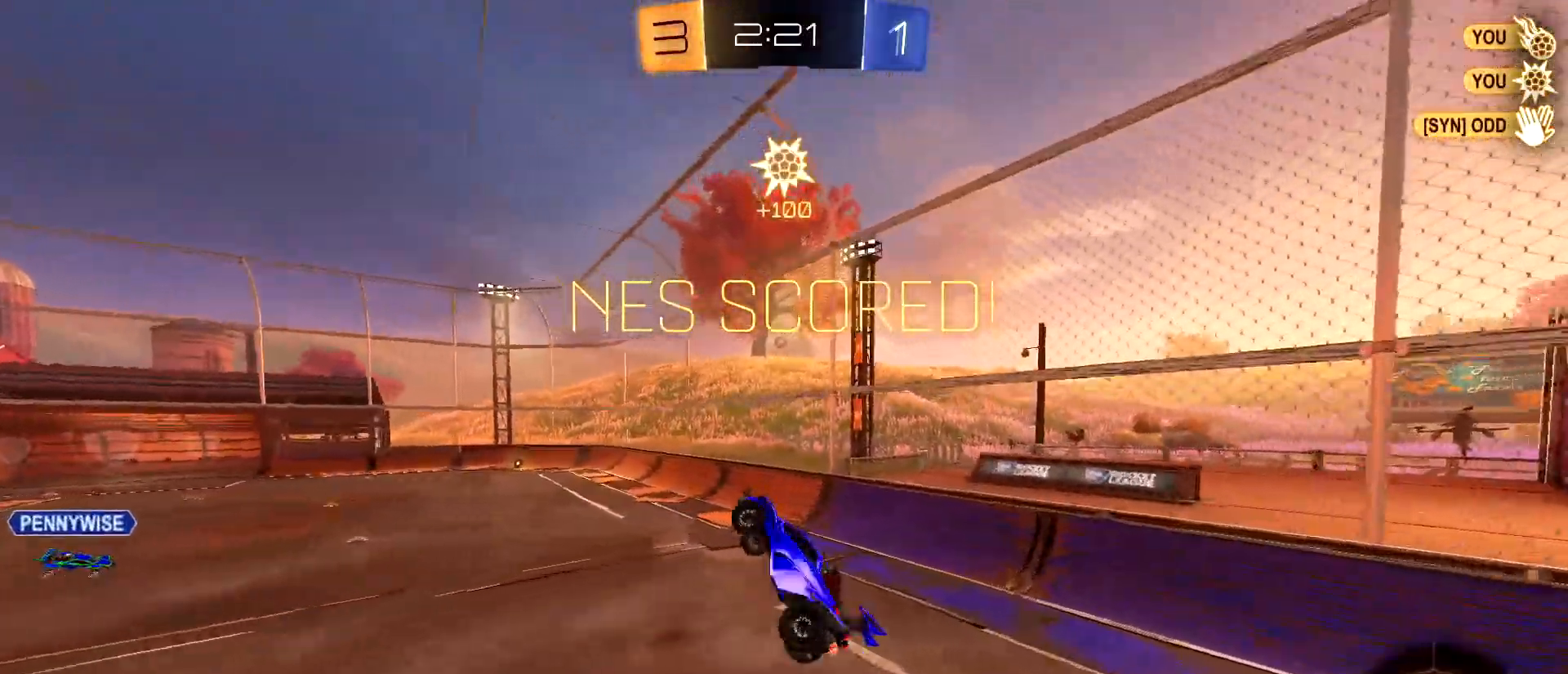
{"keys": [], "mouse": [], "mouse_move": "still", "events": [[83, "a", "up"], [83, "shift", "up"]]}
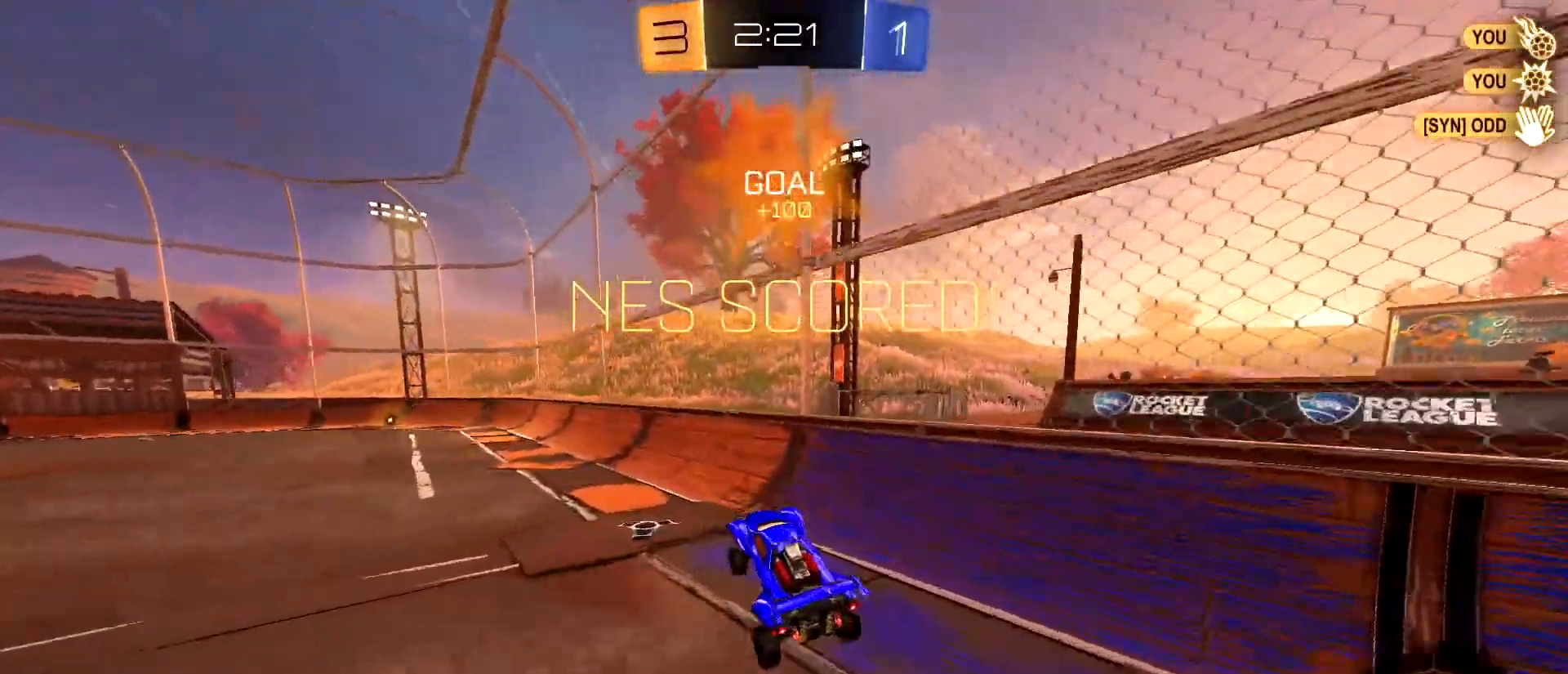
{"keys": ["a", "w"], "mouse": [], "mouse_move": "still", "events": [[100, "a", "down"], [150, "w", "down"]]}
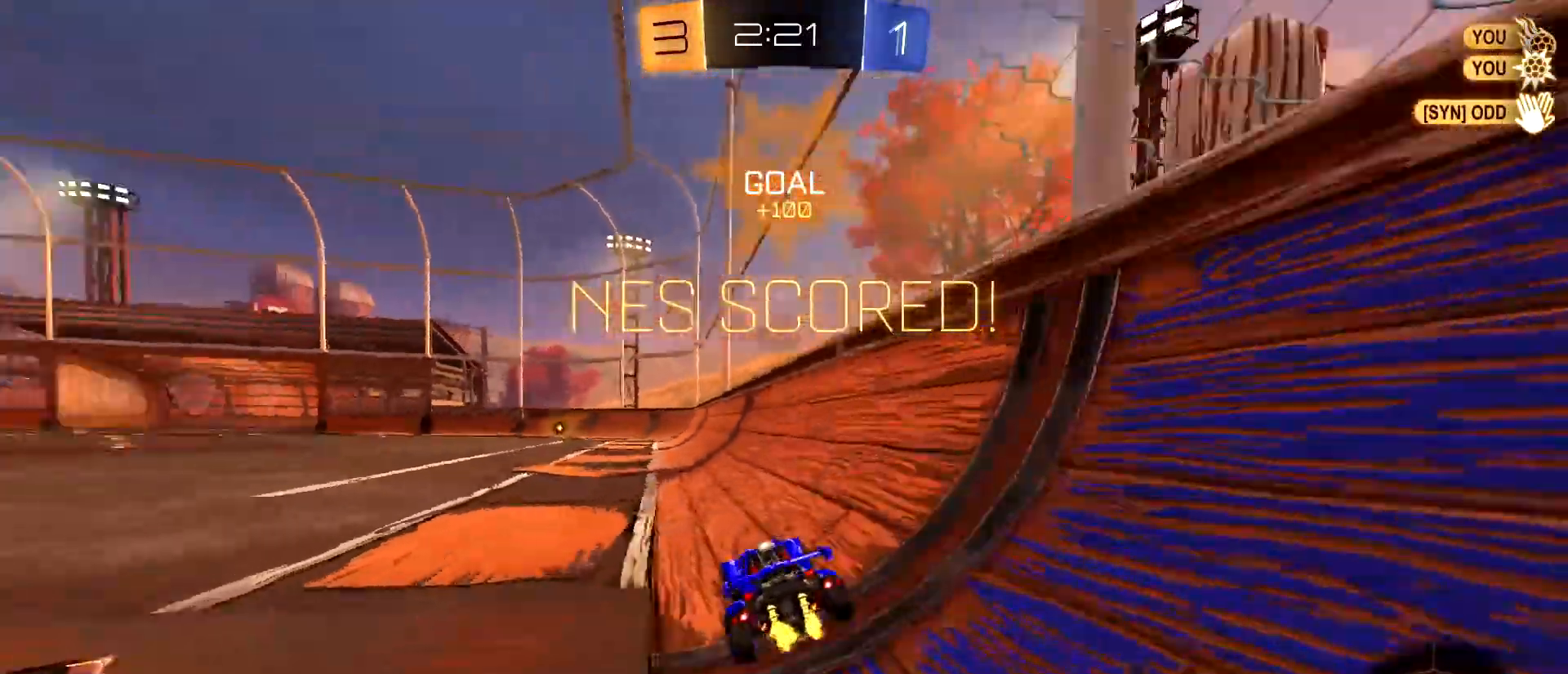
{"keys": [], "mouse": [], "mouse_move": "still", "events": [[117, "a", "up"], [167, "w", "up"]]}
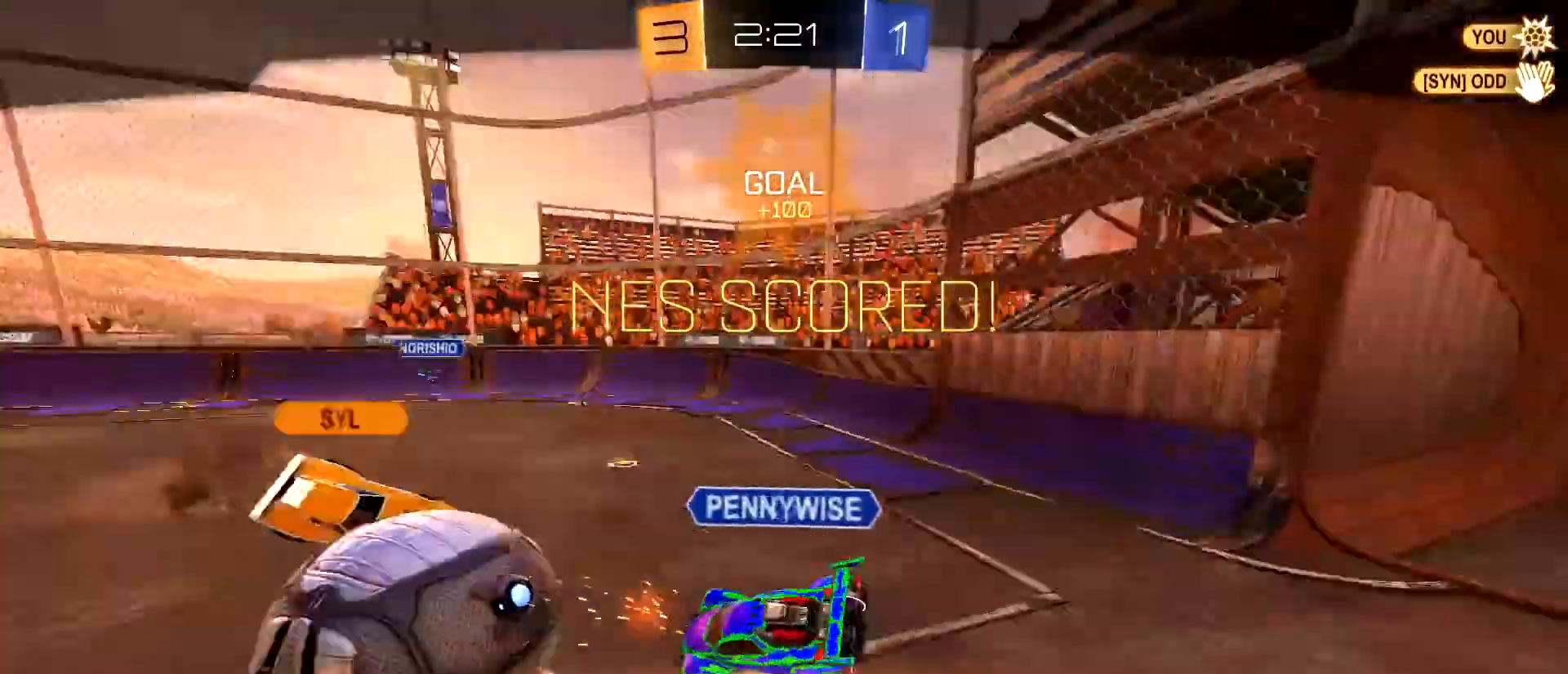
{"keys": [], "mouse": [], "mouse_move": "still", "events": []}
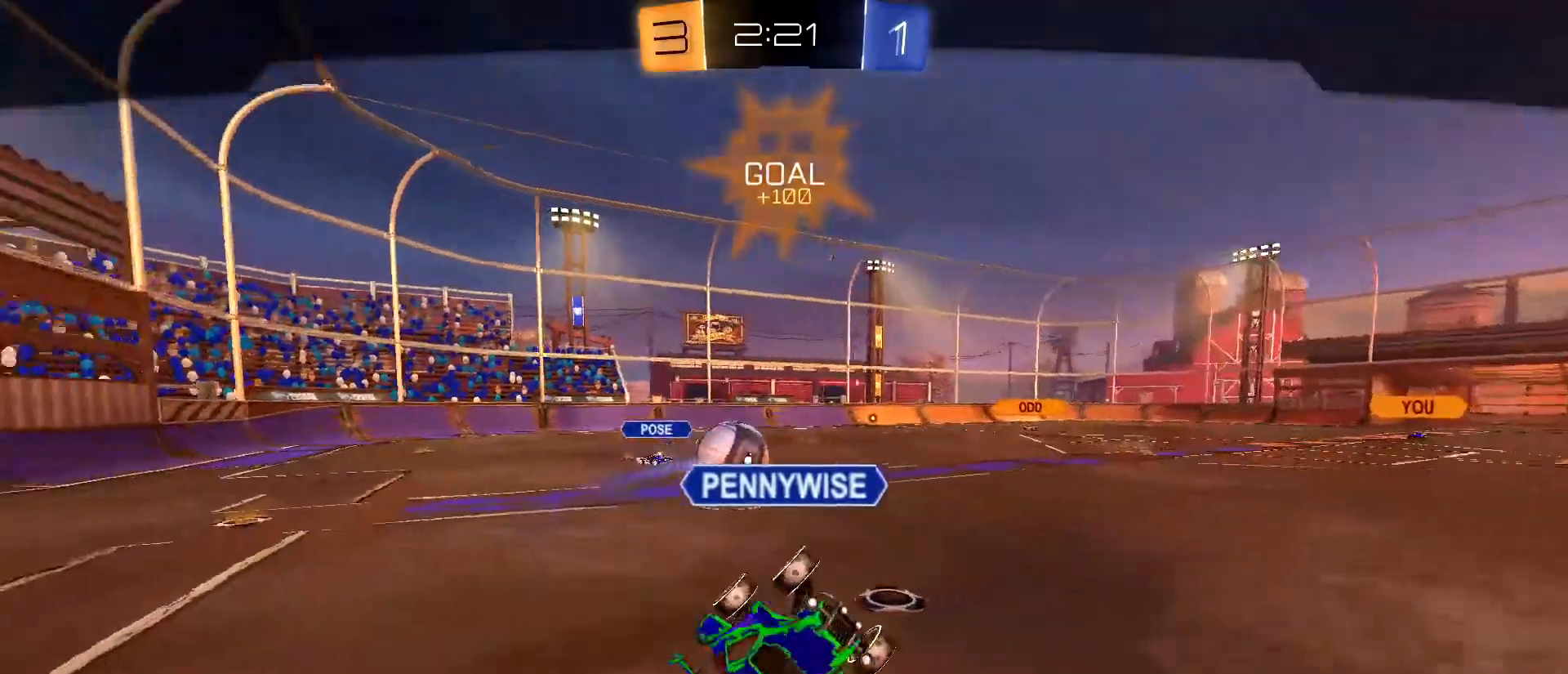
{"keys": [], "mouse": [], "mouse_move": "still", "events": []}
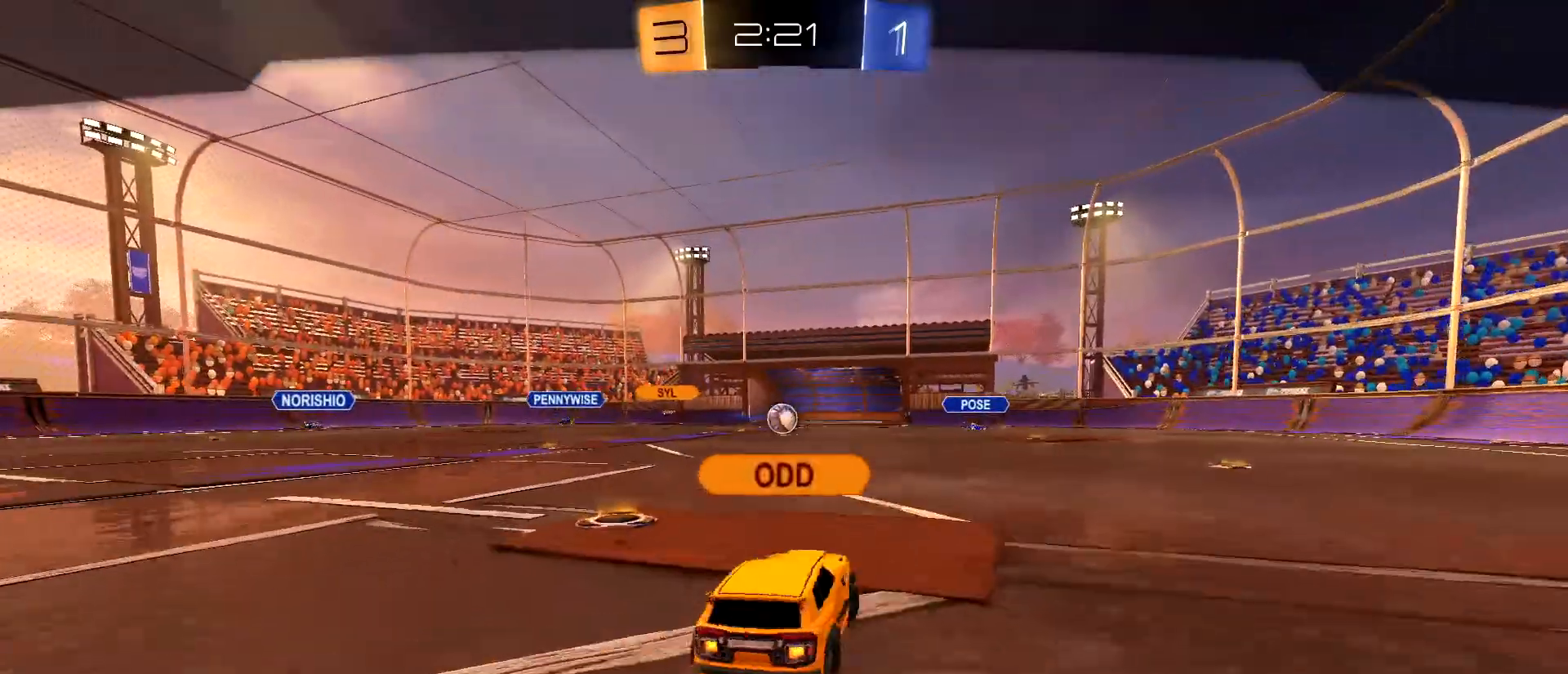
{"keys": [], "mouse": [], "mouse_move": "still", "events": []}
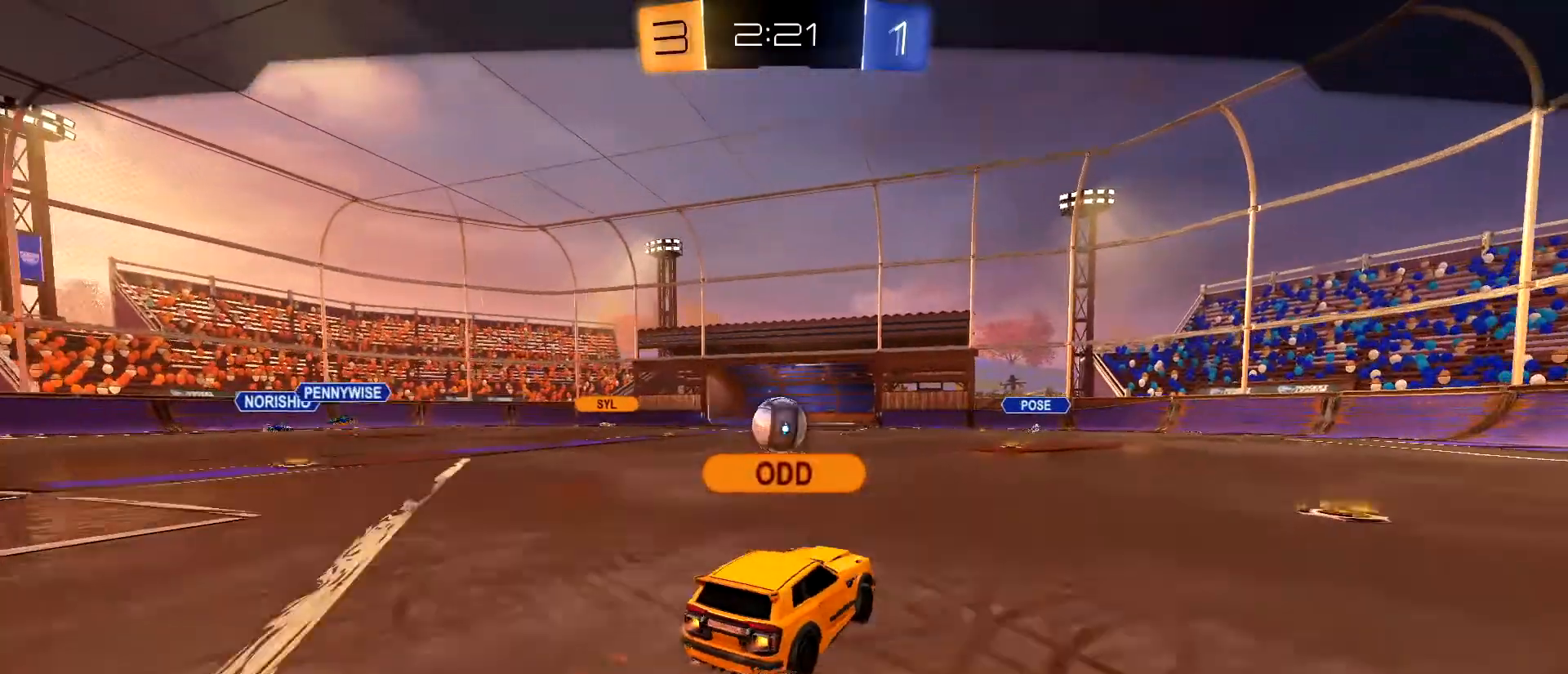
{"keys": [], "mouse": [], "mouse_move": "still", "events": []}
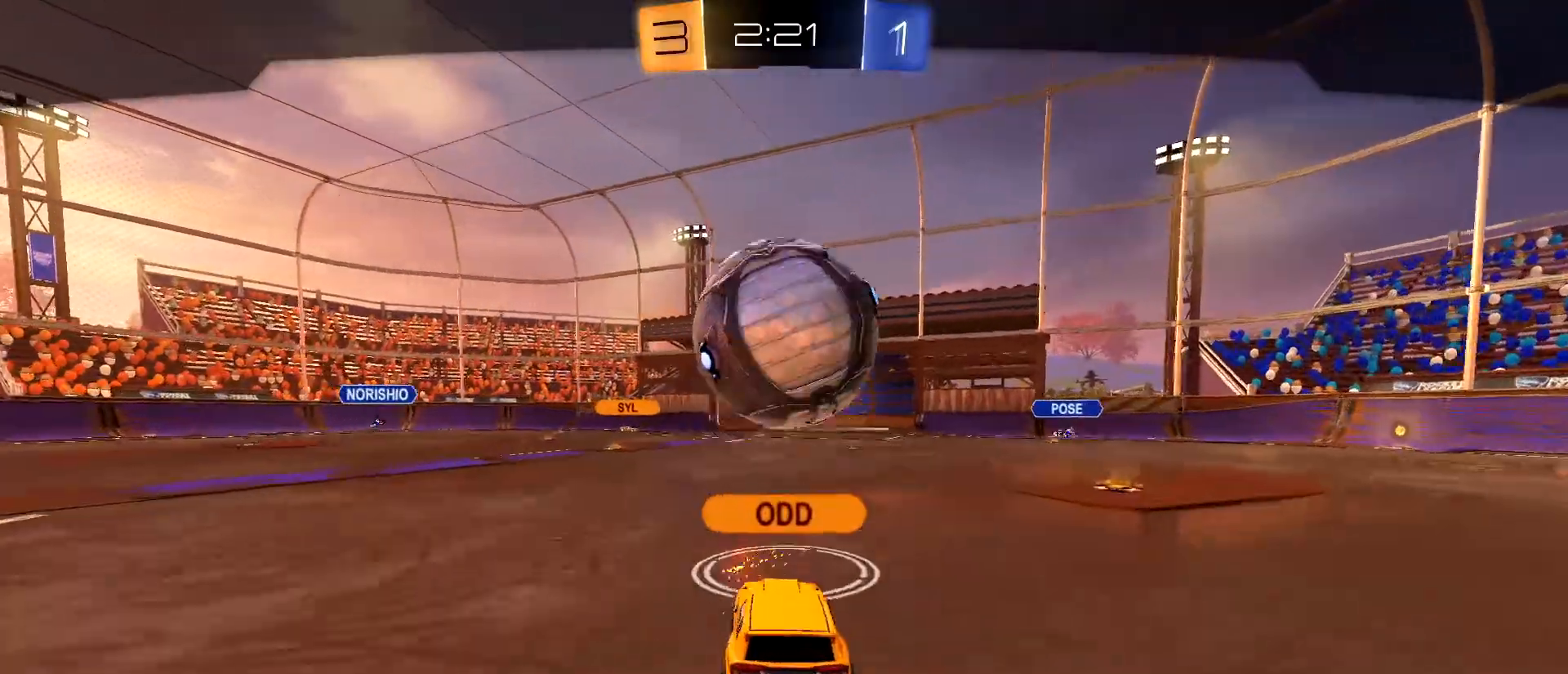
{"keys": [], "mouse": [], "mouse_move": "still", "events": []}
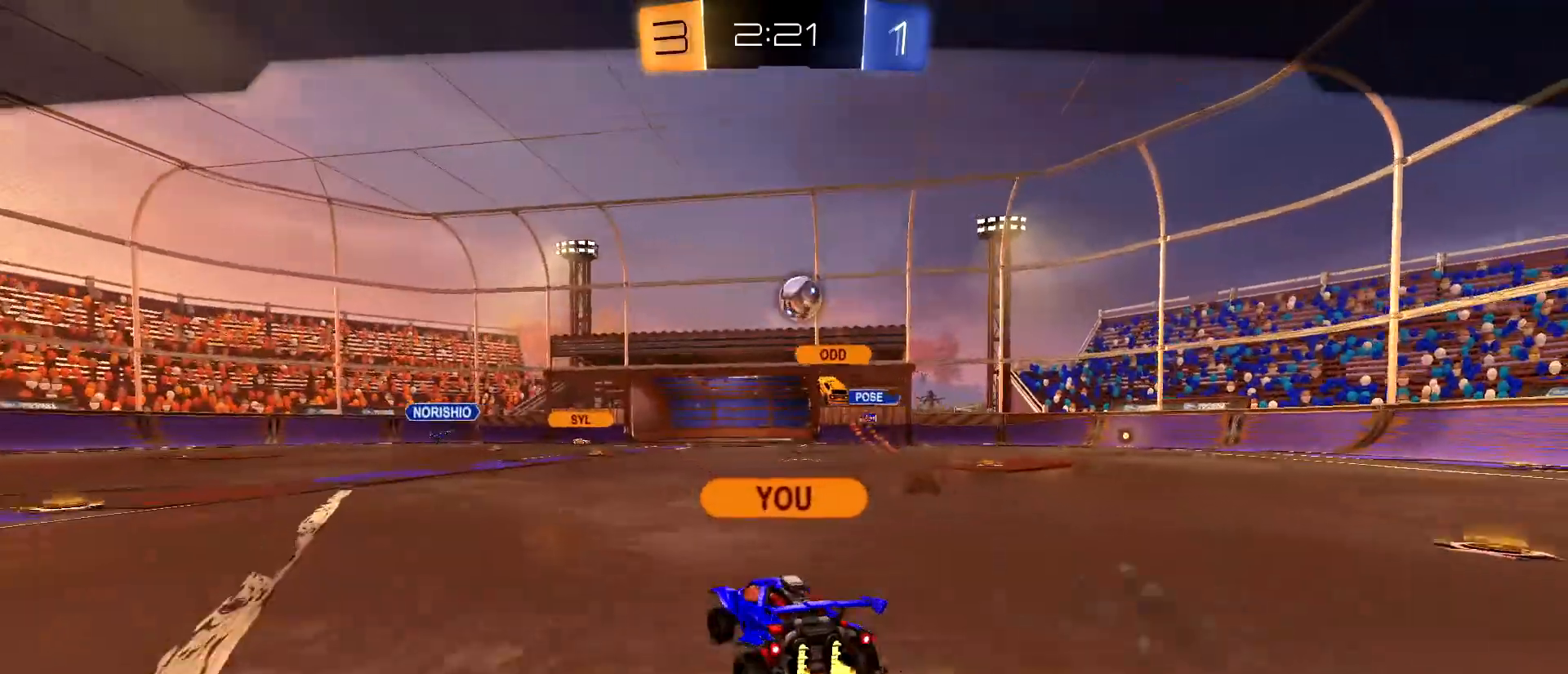
{"keys": [], "mouse": [], "mouse_move": "still", "events": []}
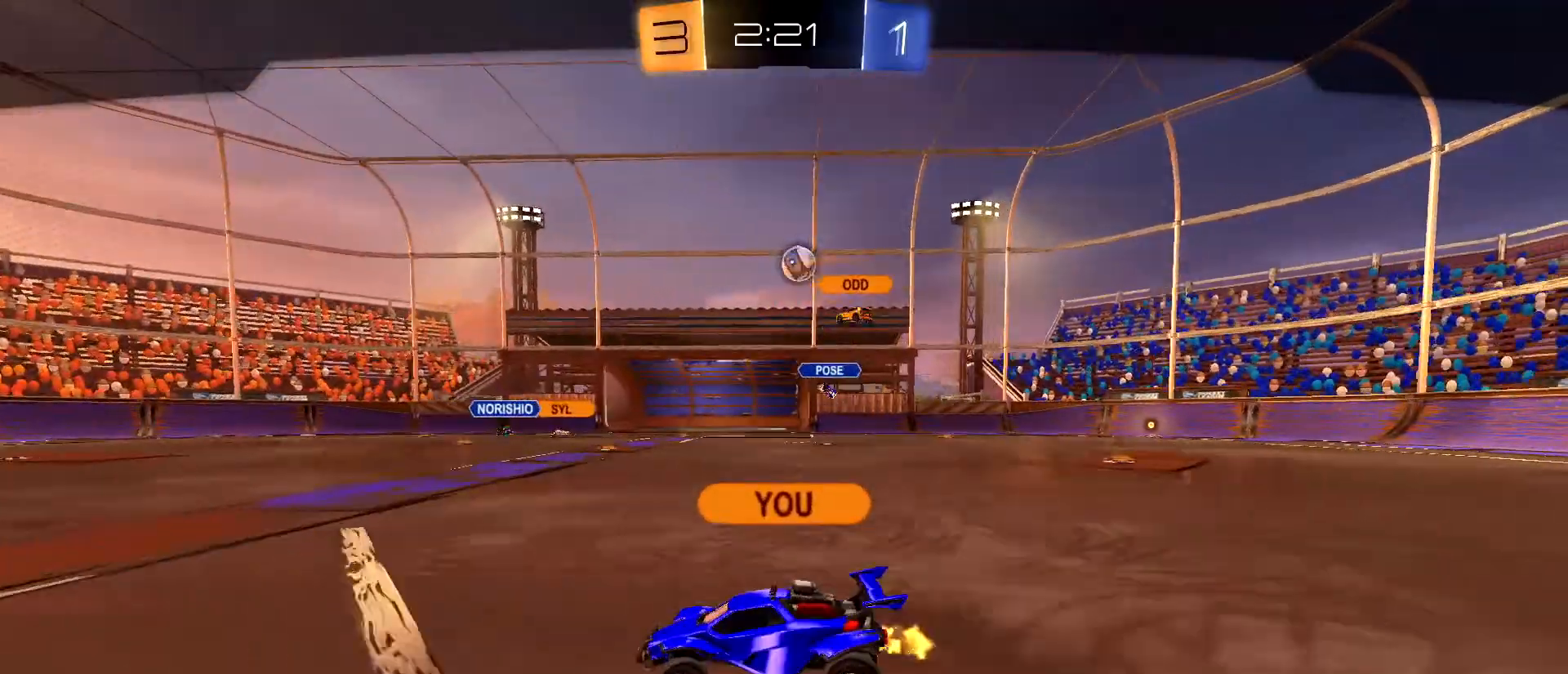
{"keys": [], "mouse": [], "mouse_move": "still", "events": []}